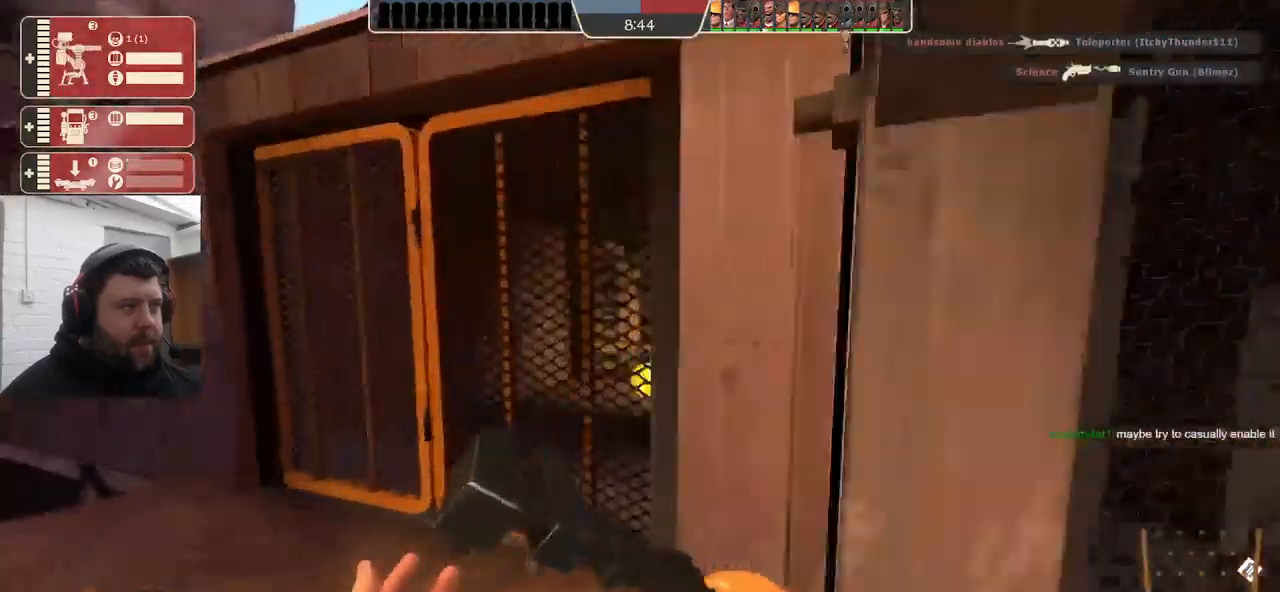
Gameplay with a controller (PlayStation layout); each line is a JSON object with the inputs held at the frame after it. "events" lists button and stick changes between this image and that frame as [ms after this image, input, new state], when the widget could be followed in between. Not read: SELECT.
{"buttons": [], "left_stick": "up-left", "right_stick": "up", "events": [[100, "R2", "down"], [200, "left_stick", "left"], [267, "right_stick", "left"], [350, "R2", "up"], [384, "right_stick", "up-left"], [467, "left_stick", "up-left"], [484, "right_stick", "up"]]}
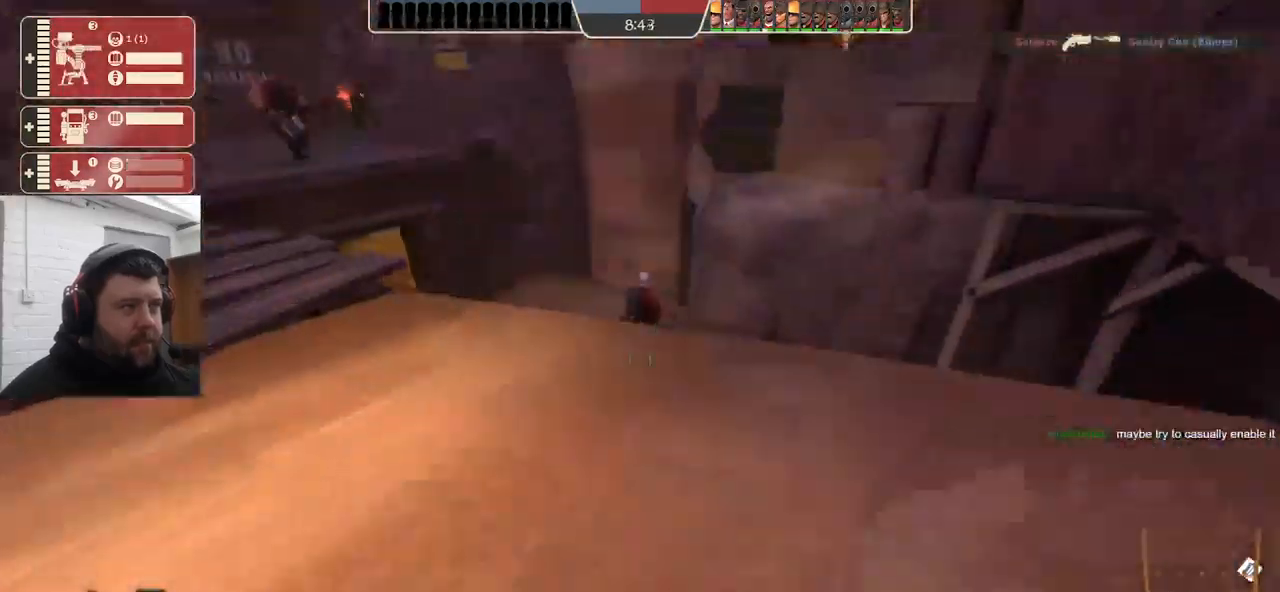
{"buttons": [], "left_stick": "up-left", "right_stick": "center", "events": [[284, "right_stick", "center"]]}
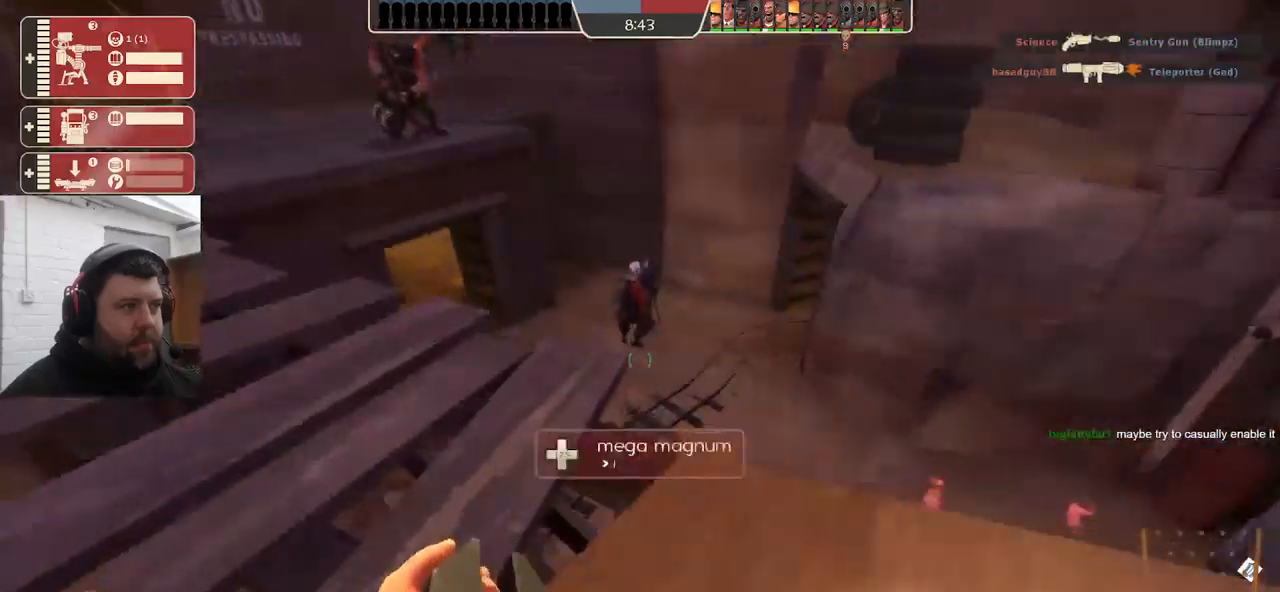
{"buttons": [], "left_stick": "up-left", "right_stick": "center", "events": [[133, "right_stick", "down-left"], [217, "right_stick", "center"]]}
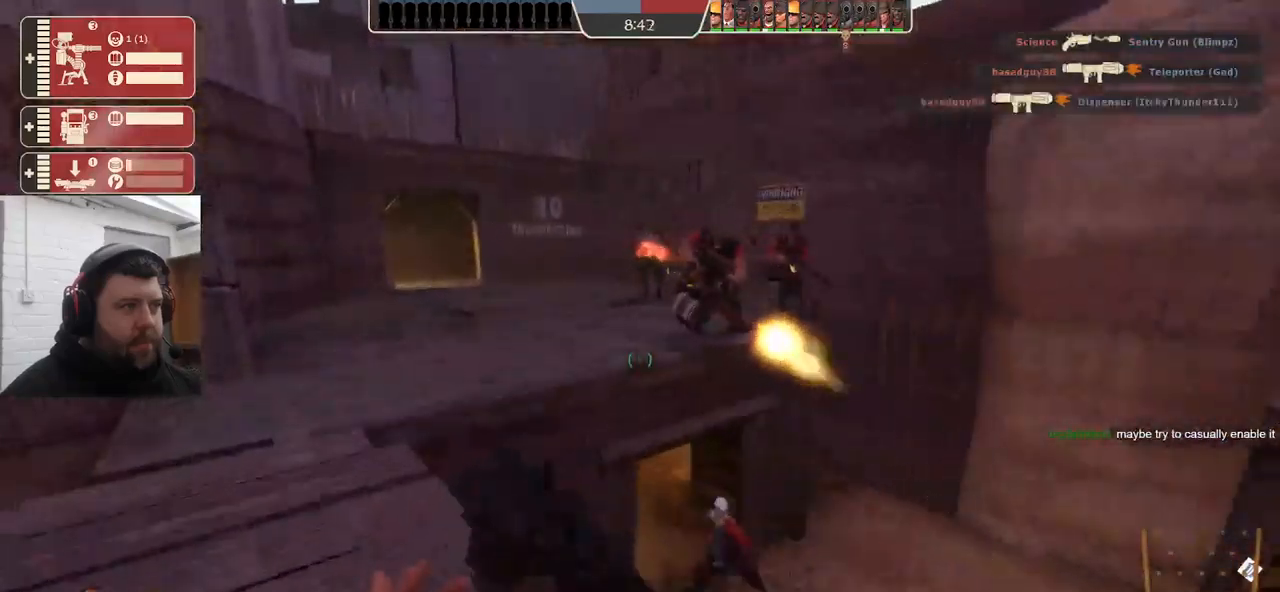
{"buttons": [], "left_stick": "down-left", "right_stick": "right", "events": [[167, "CROSS", "down"], [267, "CROSS", "up"], [433, "right_stick", "right"], [500, "left_stick", "down-left"]]}
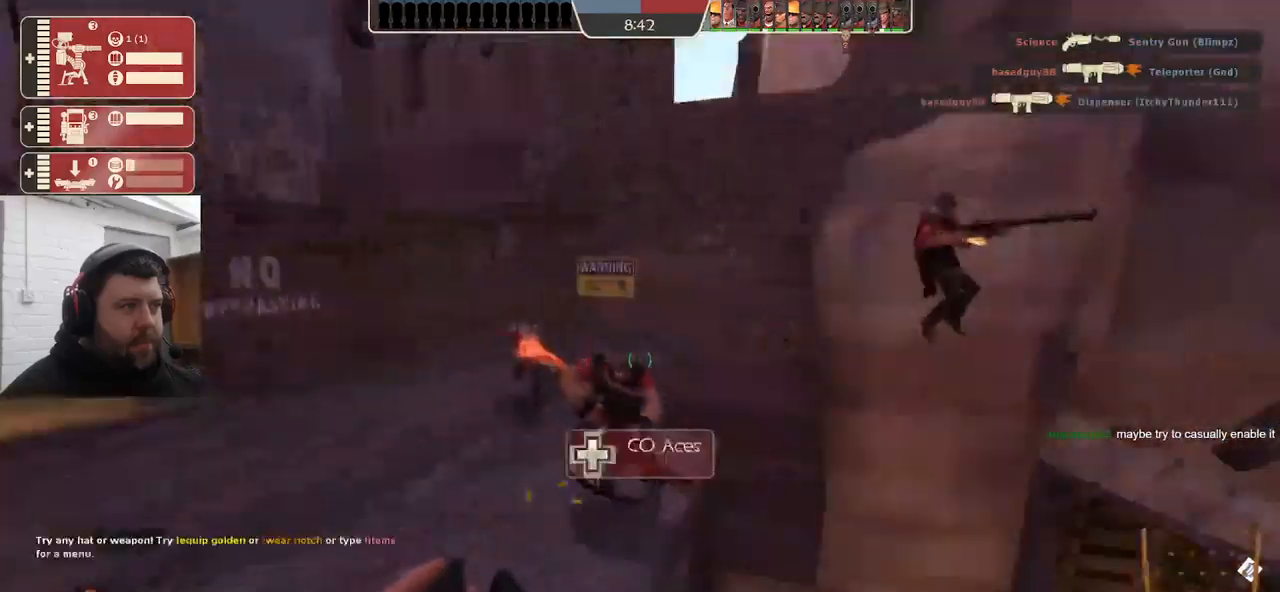
{"buttons": [], "left_stick": "down-left", "right_stick": "center", "events": [[100, "left_stick", "down"], [233, "right_stick", "center"], [300, "left_stick", "down-left"]]}
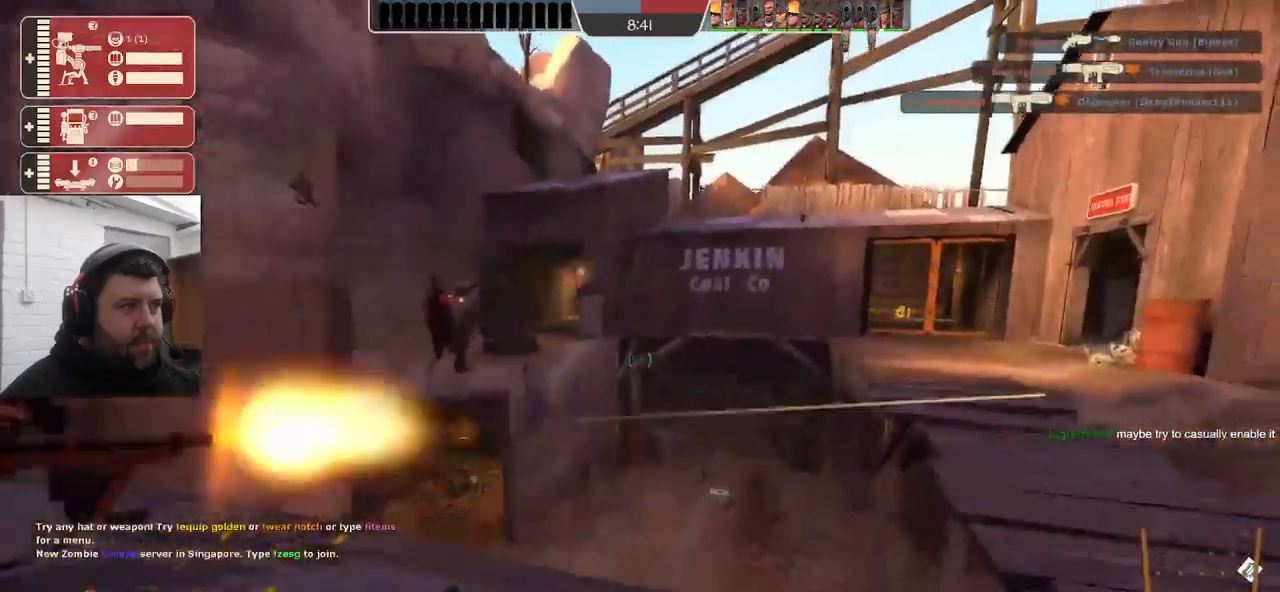
{"buttons": ["CROSS"], "left_stick": "up", "right_stick": "center", "events": [[17, "right_stick", "left"], [117, "left_stick", "up-left"], [333, "right_stick", "center"], [383, "left_stick", "up"], [467, "CROSS", "down"]]}
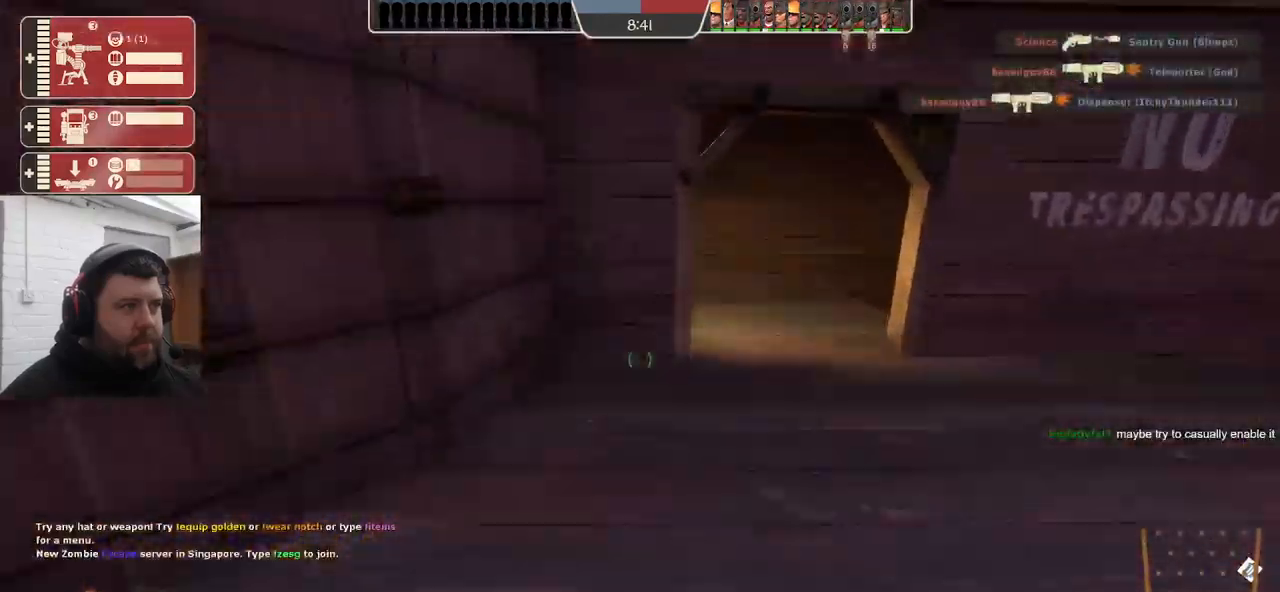
{"buttons": [], "left_stick": "up-right", "right_stick": "center", "events": [[100, "left_stick", "up-right"], [283, "right_stick", "right"], [383, "CROSS", "up"], [450, "right_stick", "center"]]}
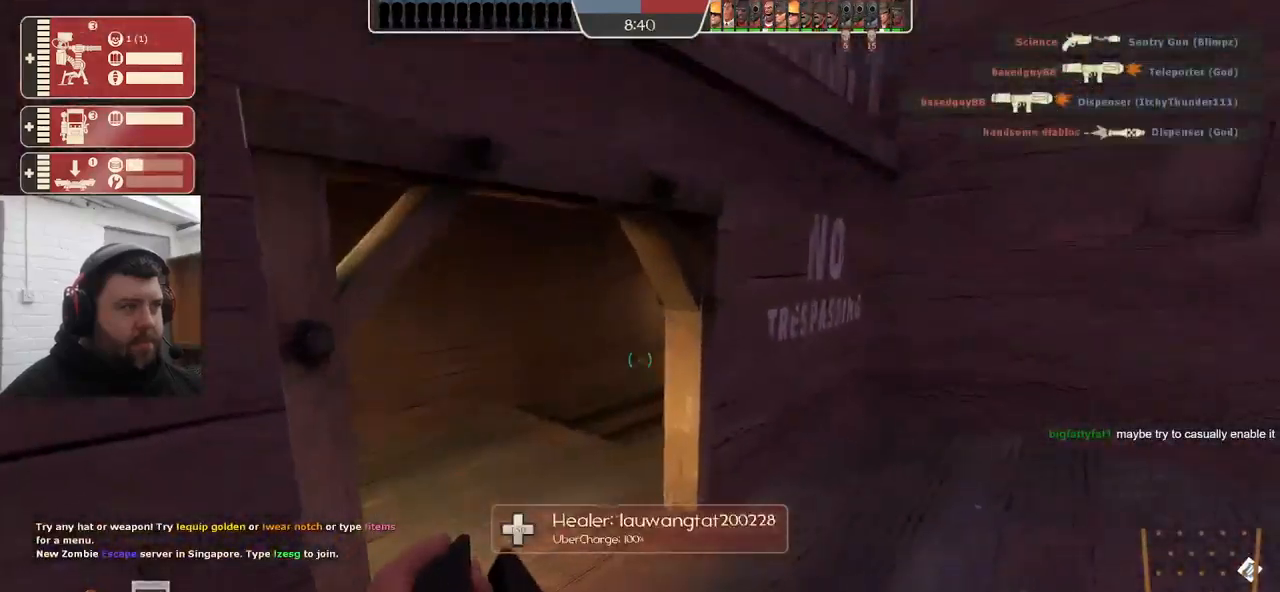
{"buttons": [], "left_stick": "up-left", "right_stick": "center", "events": [[283, "left_stick", "up"], [500, "left_stick", "up-left"]]}
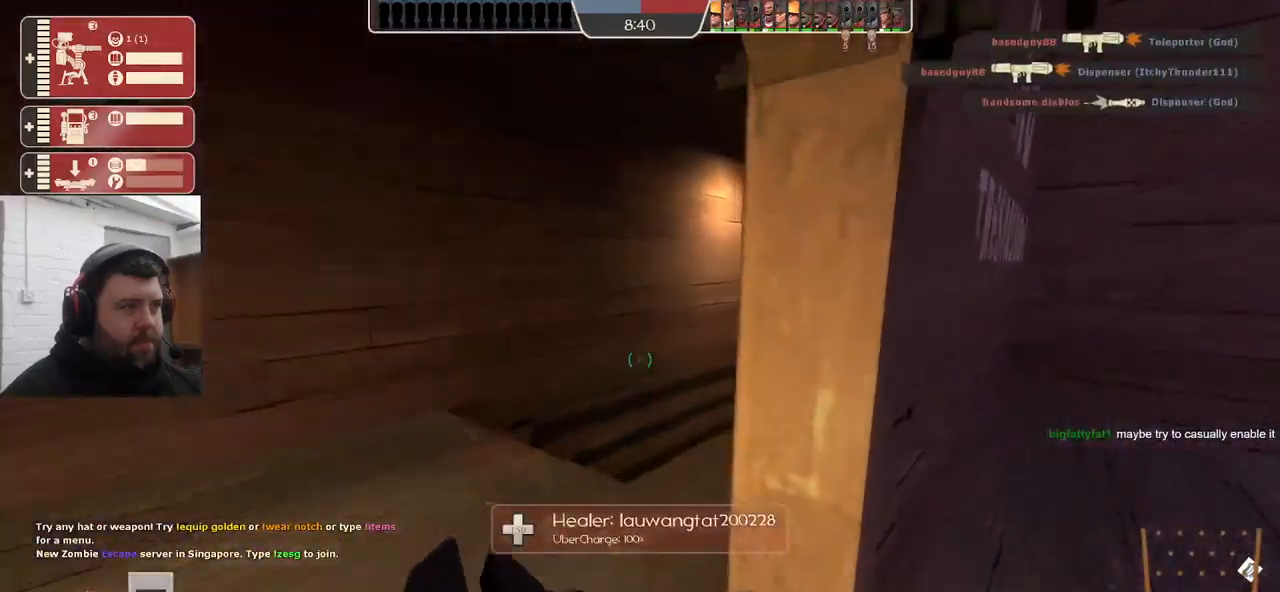
{"buttons": ["CROSS"], "left_stick": "up-left", "right_stick": "center", "events": [[183, "right_stick", "right"], [333, "right_stick", "center"], [433, "CROSS", "down"]]}
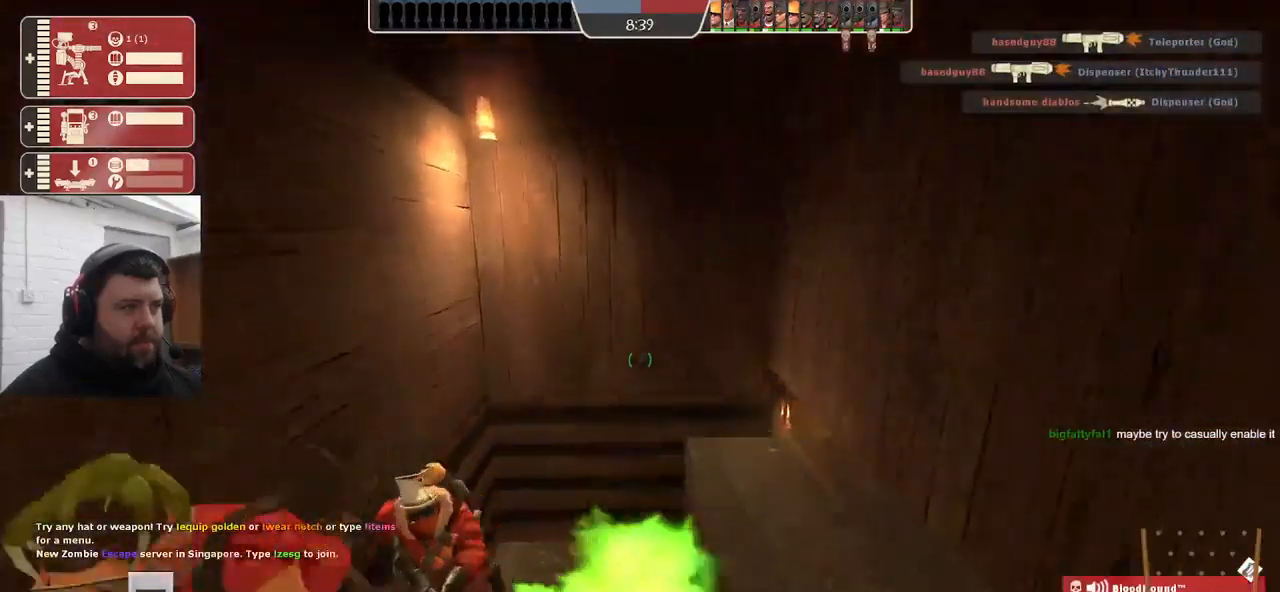
{"buttons": [], "left_stick": "up-left", "right_stick": "right"}
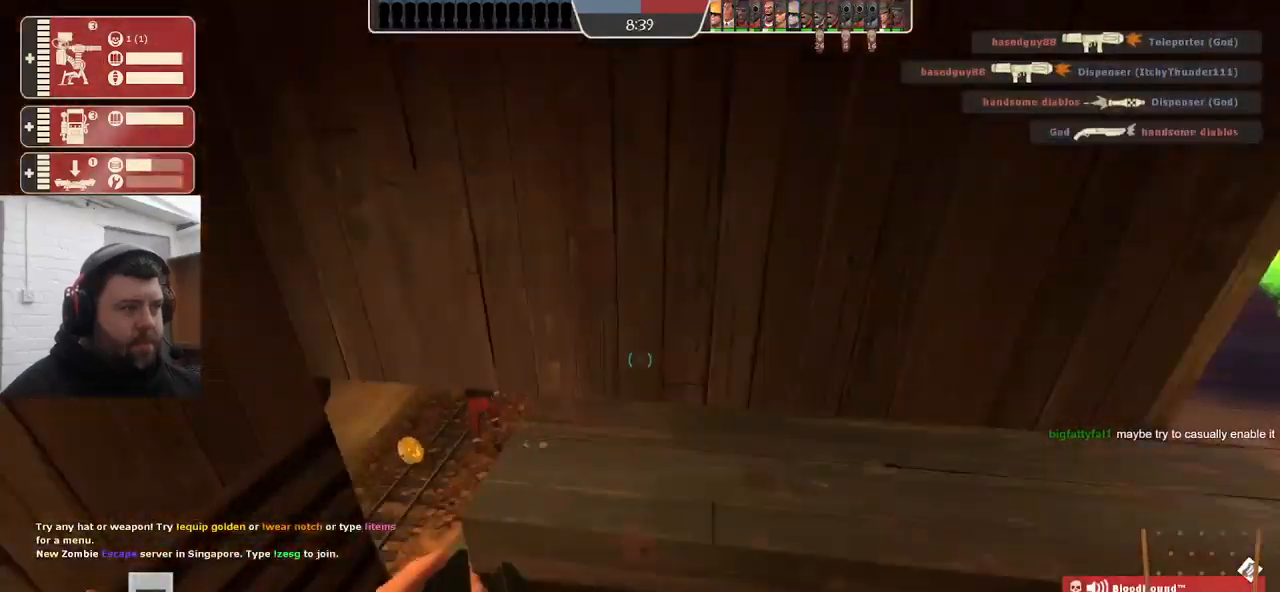
{"buttons": [], "left_stick": "up", "right_stick": "center", "events": [[317, "right_stick", "center"], [417, "left_stick", "up"]]}
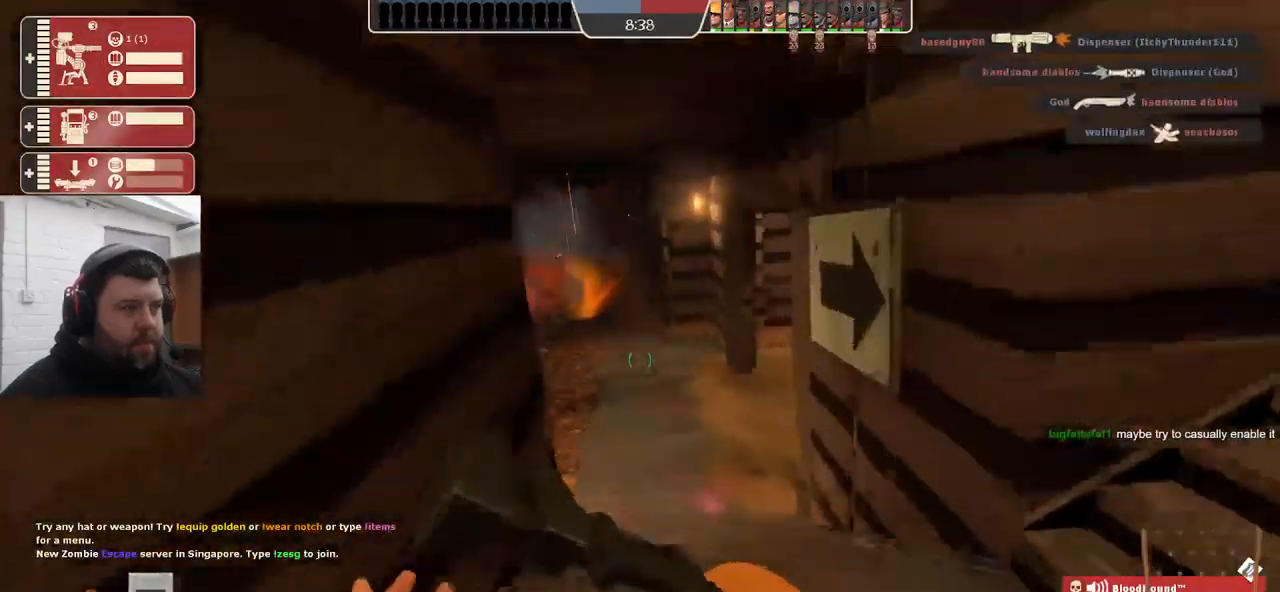
{"buttons": [], "left_stick": "up", "right_stick": "center", "events": []}
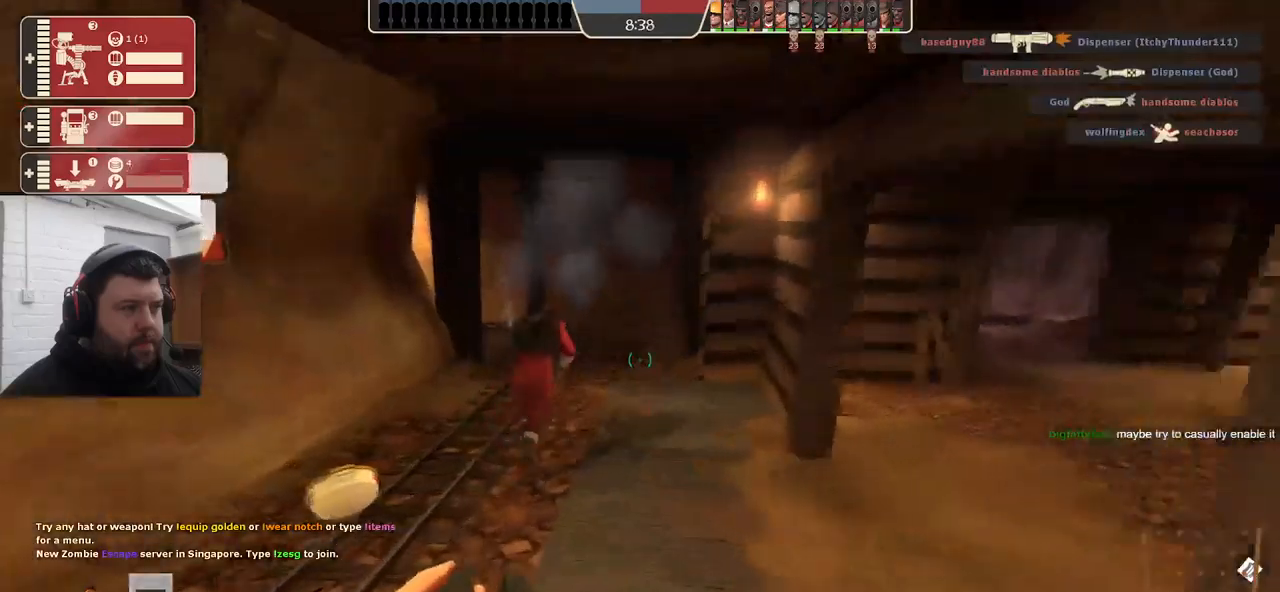
{"buttons": [], "left_stick": "up-right", "right_stick": "center", "events": [[484, "left_stick", "up-right"]]}
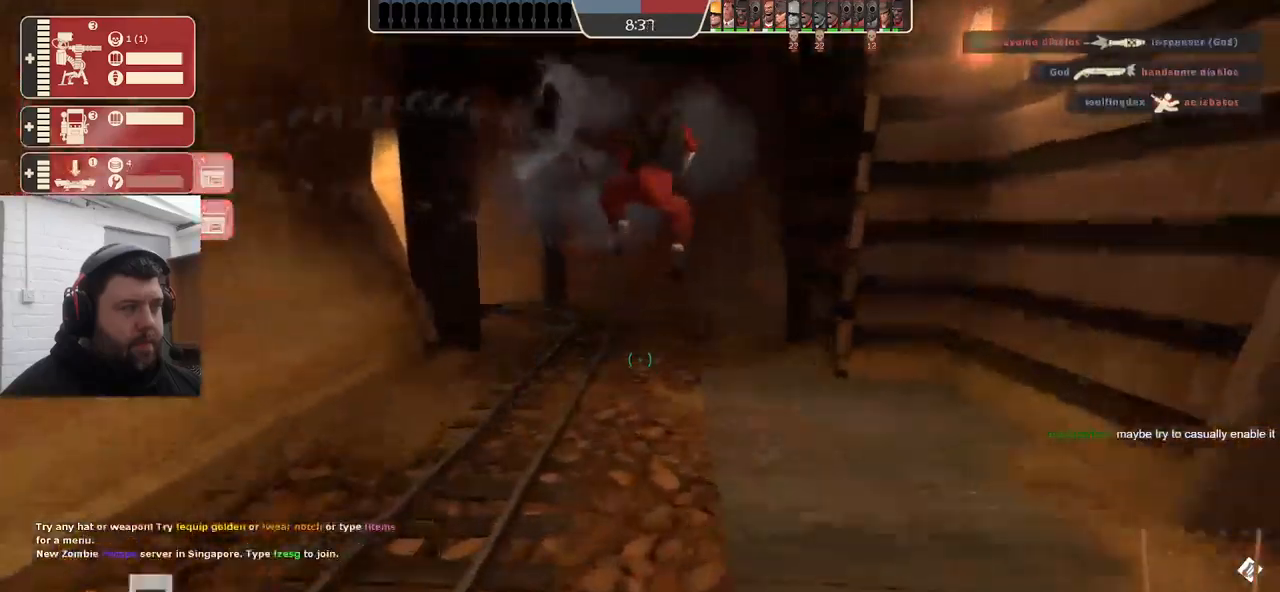
{"buttons": [], "left_stick": "up-right", "right_stick": "right", "events": [[34, "right_stick", "right"]]}
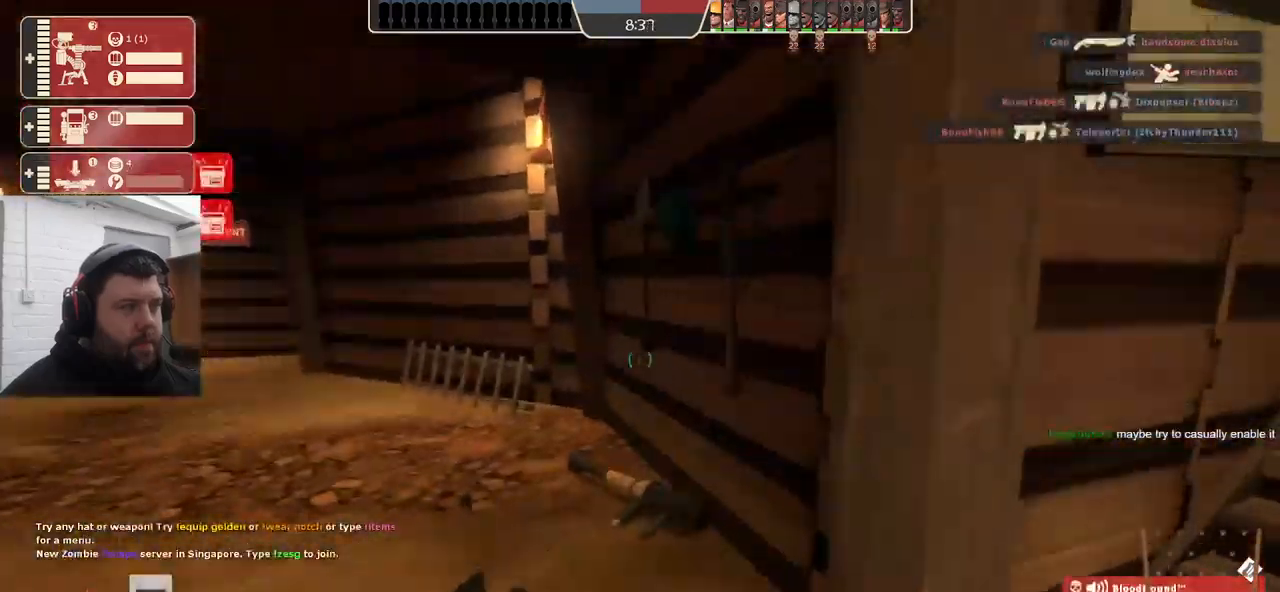
{"buttons": [], "left_stick": "up-right", "right_stick": "center", "events": [[334, "right_stick", "center"]]}
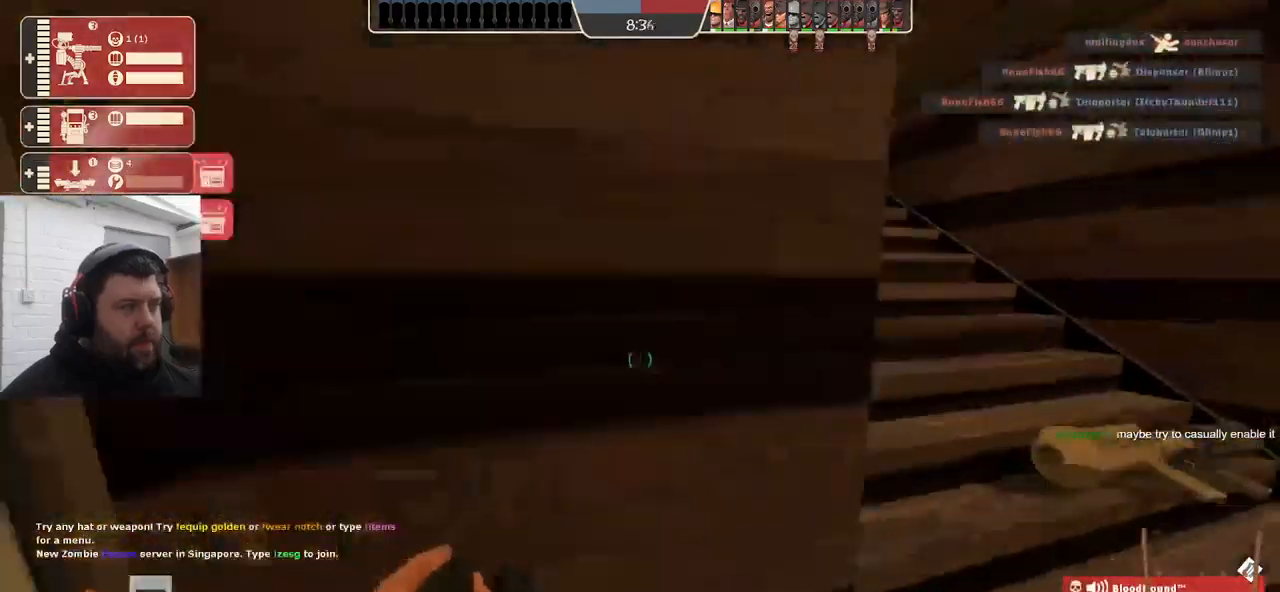
{"buttons": [], "left_stick": "up-right", "right_stick": "left", "events": [[250, "right_stick", "left"]]}
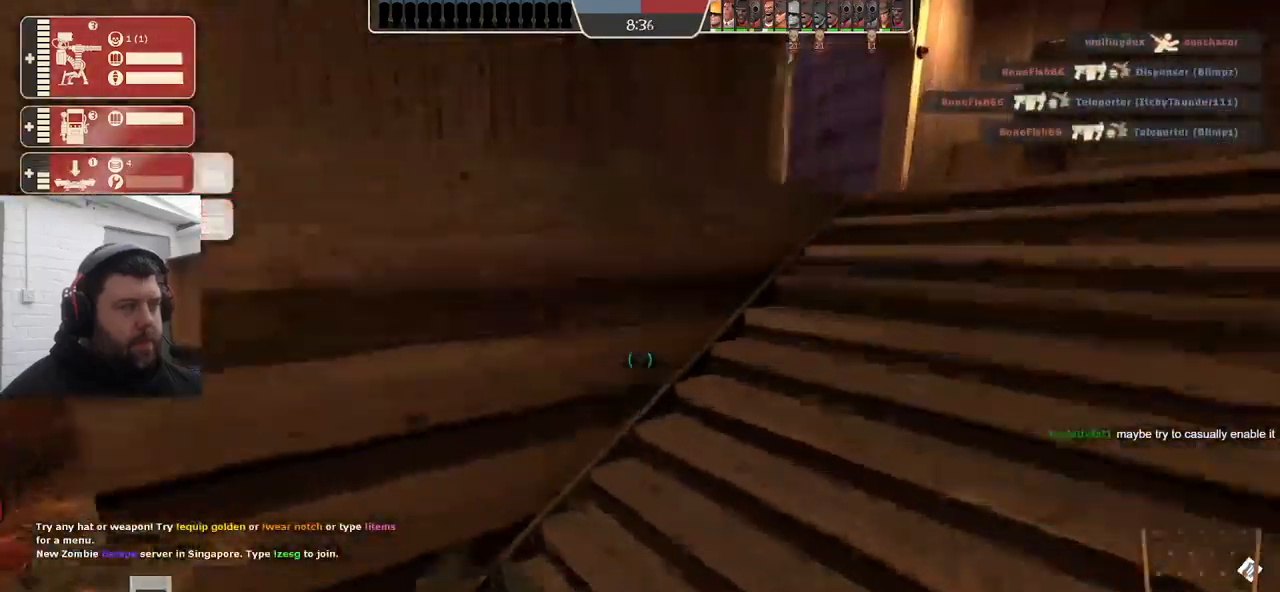
{"buttons": [], "left_stick": "up-right", "right_stick": "left", "events": []}
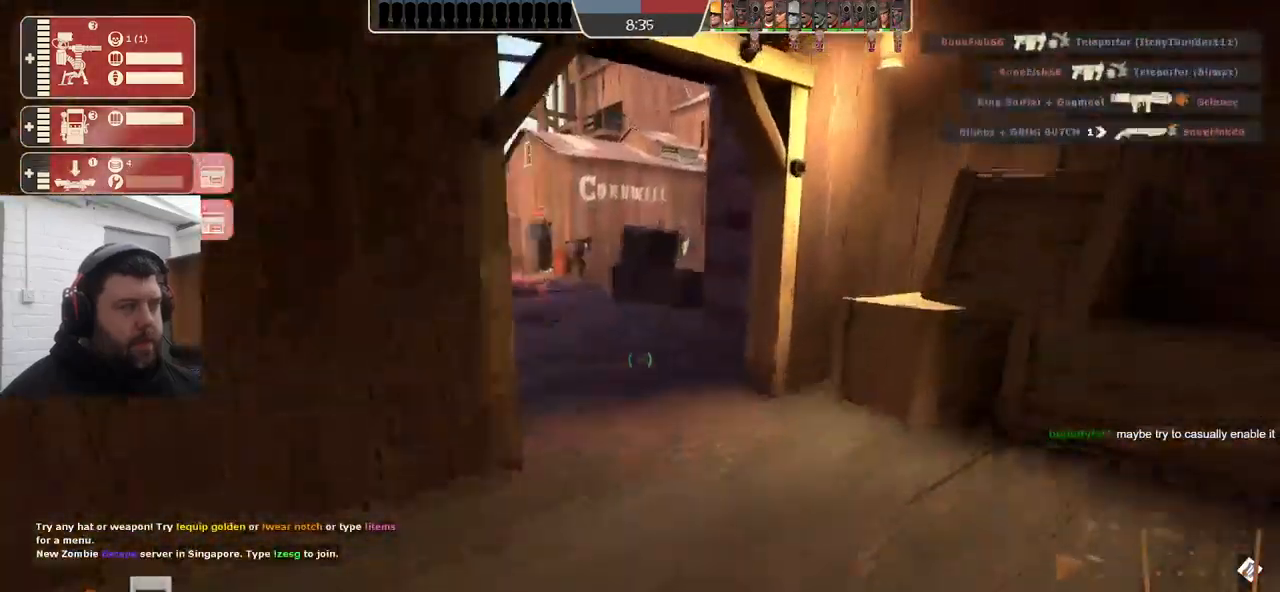
{"buttons": [], "left_stick": "up", "right_stick": "left", "events": [[100, "left_stick", "up"]]}
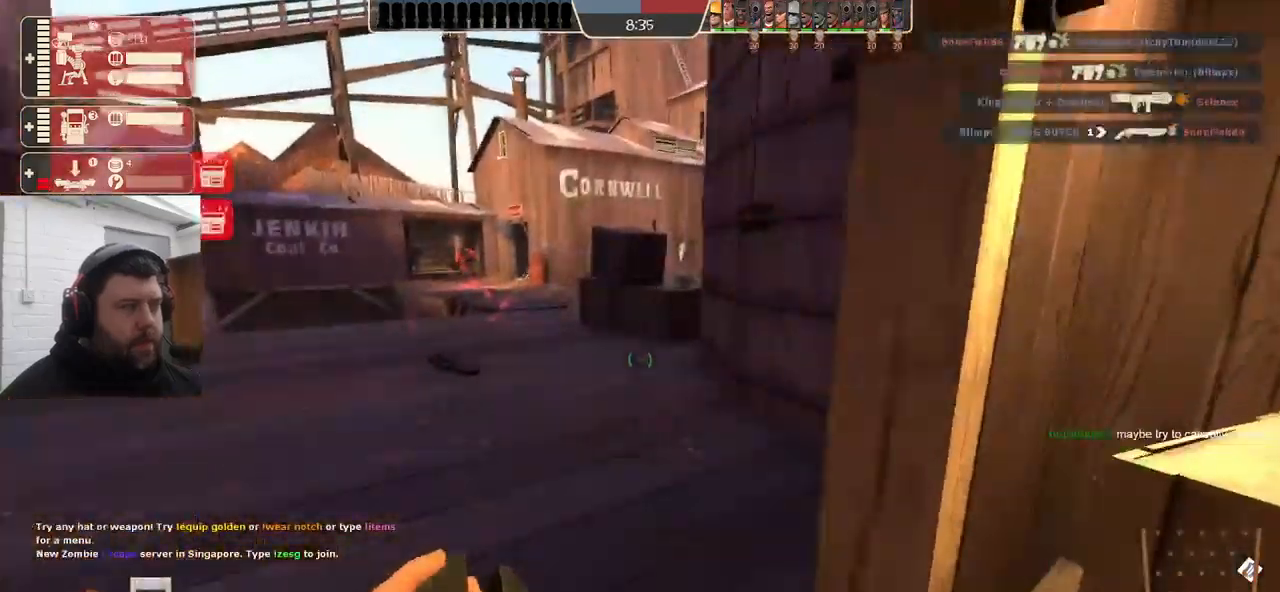
{"buttons": [], "left_stick": "up", "right_stick": "center", "events": [[50, "right_stick", "center"]]}
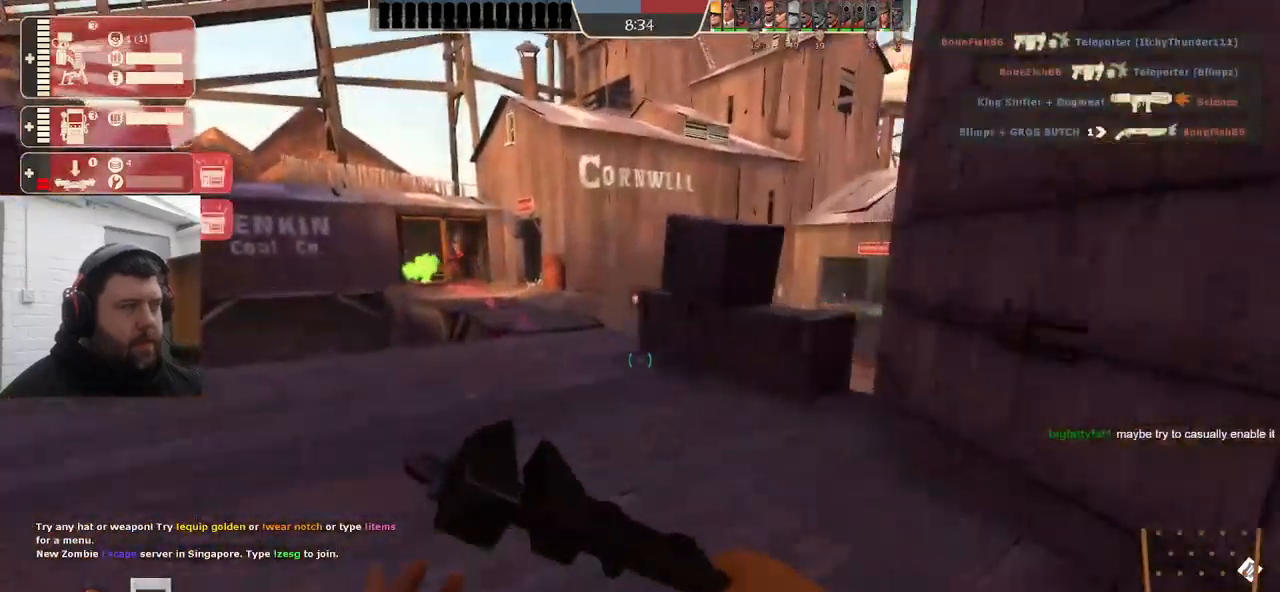
{"buttons": [], "left_stick": "up-left", "right_stick": "right", "events": [[317, "left_stick", "up-left"], [350, "right_stick", "right"]]}
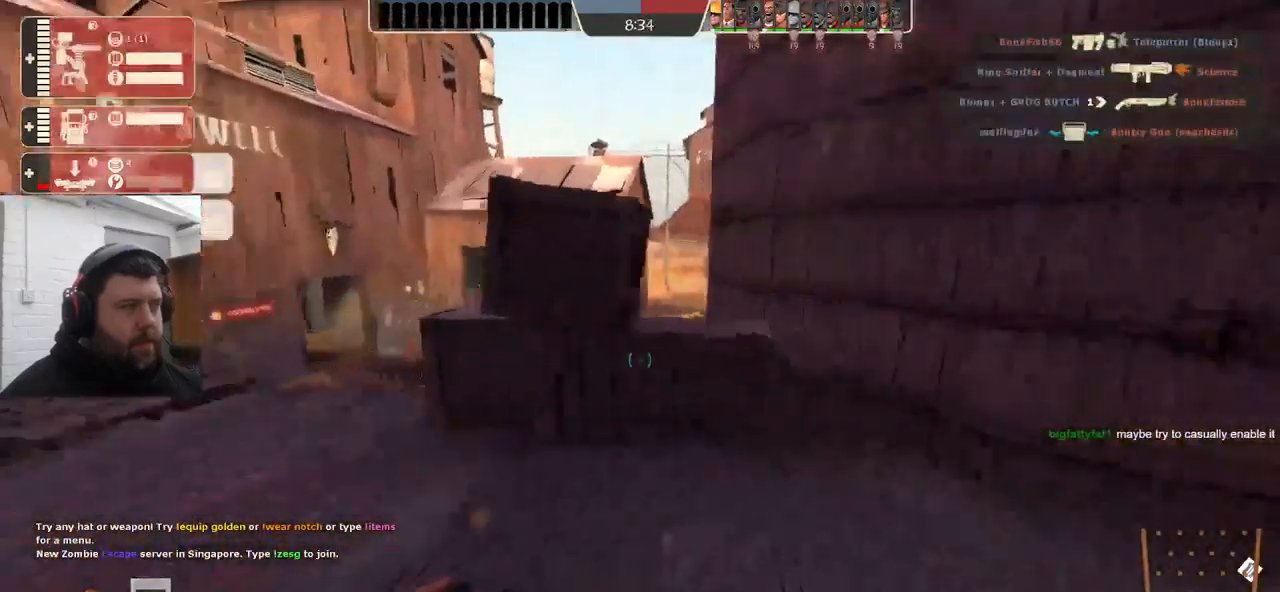
{"buttons": [], "left_stick": "up-left", "right_stick": "center", "events": [[100, "right_stick", "center"]]}
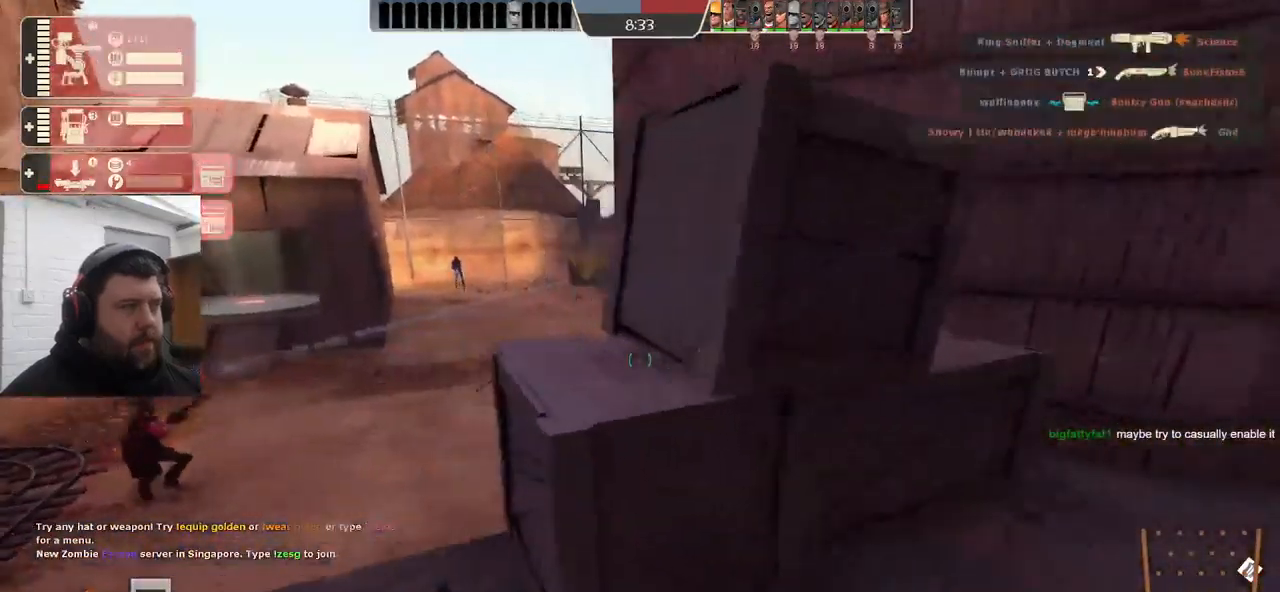
{"buttons": ["TRIANGLE"], "left_stick": "up", "right_stick": "center", "events": [[100, "TRIANGLE", "down"], [134, "left_stick", "up"]]}
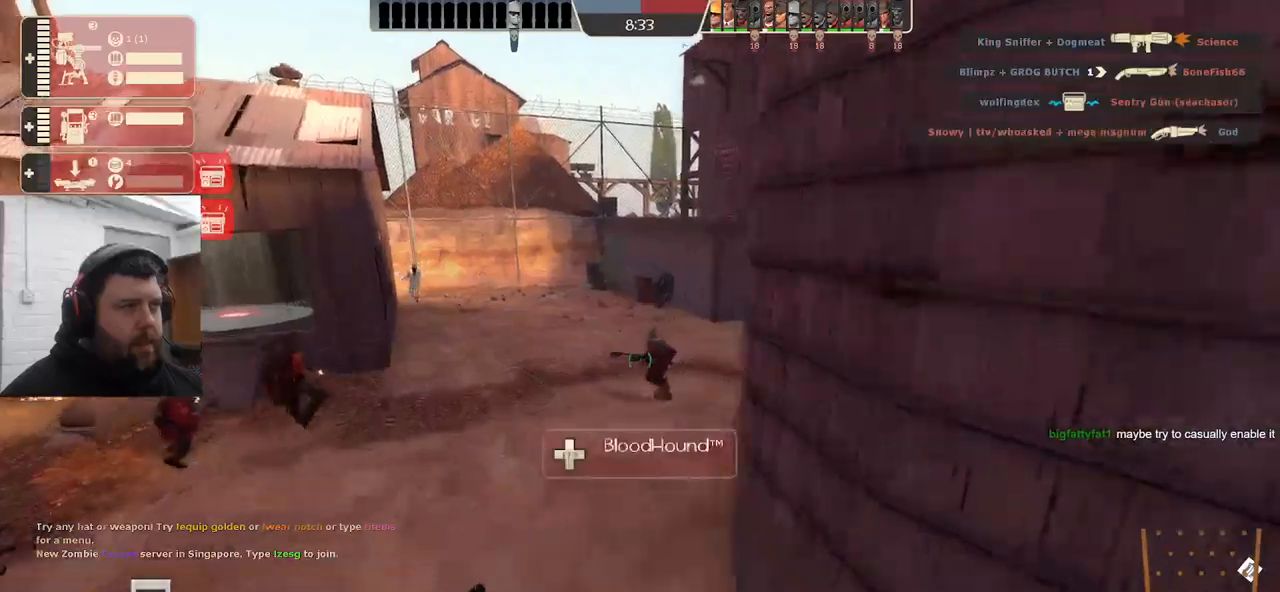
{"buttons": ["TRIANGLE"], "left_stick": "up", "right_stick": "center", "events": []}
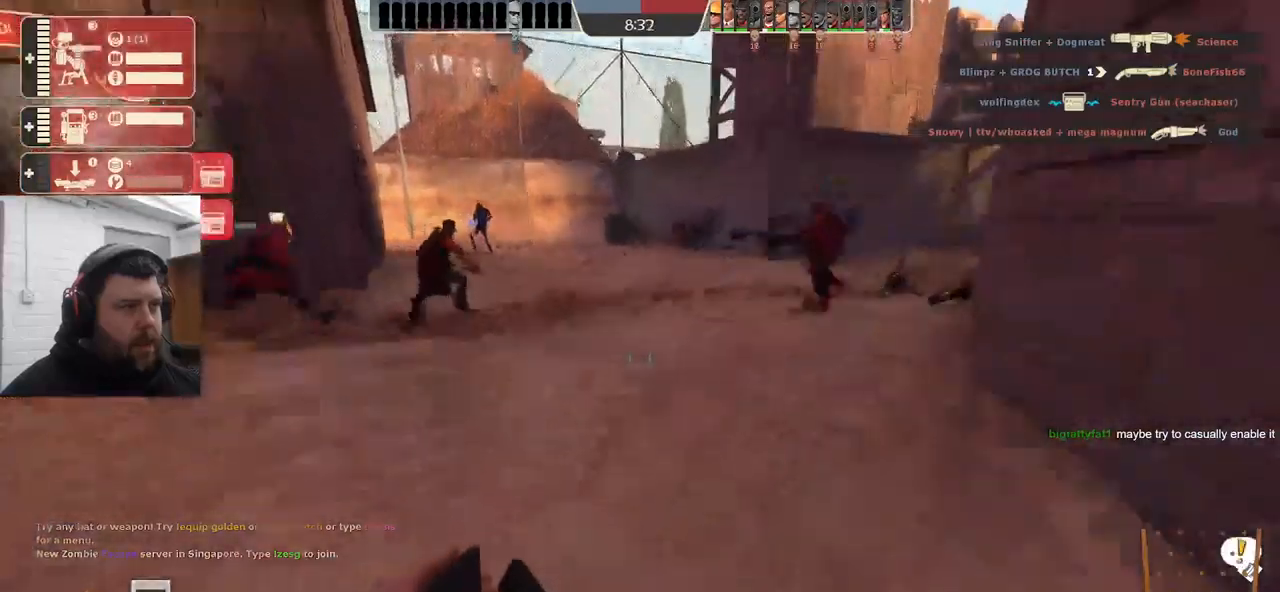
{"buttons": ["TRIANGLE"], "left_stick": "up", "right_stick": "center", "events": []}
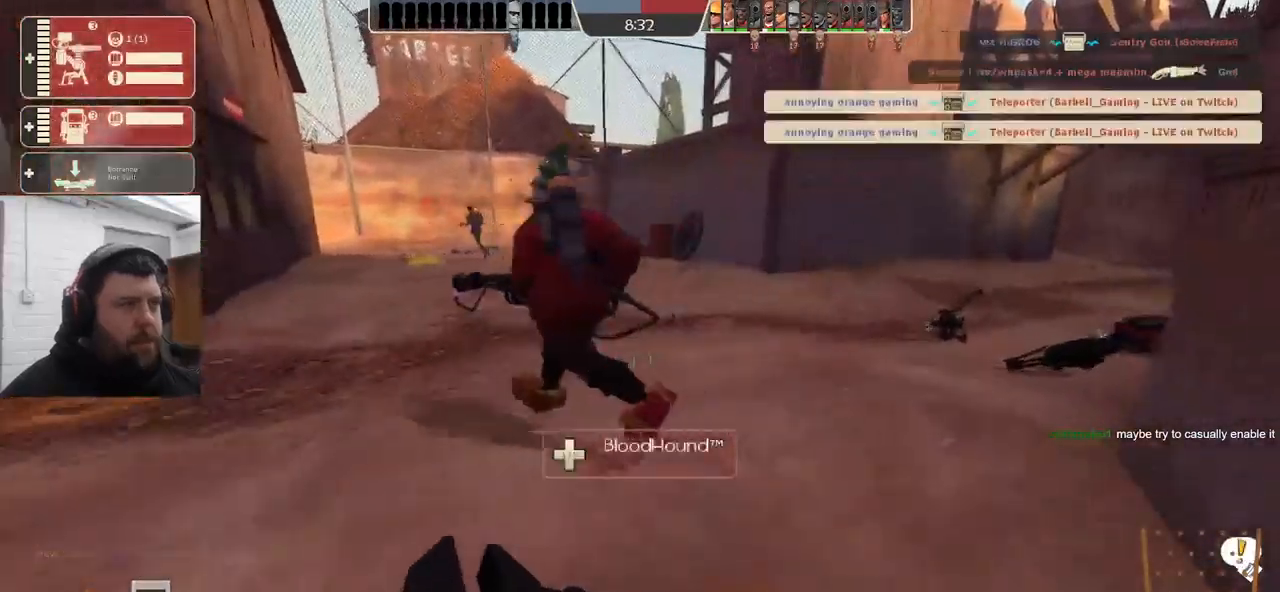
{"buttons": ["TRIANGLE"], "left_stick": "up-right", "right_stick": "center", "events": [[117, "left_stick", "up-right"]]}
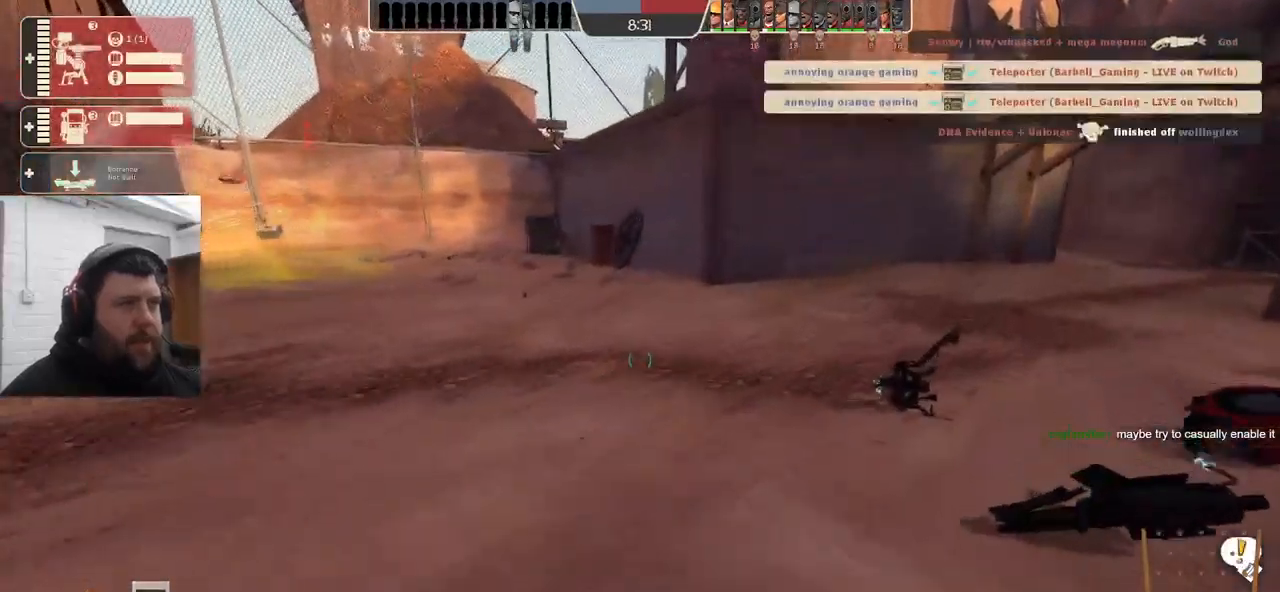
{"buttons": ["TRIANGLE"], "left_stick": "up-right", "right_stick": "center", "events": []}
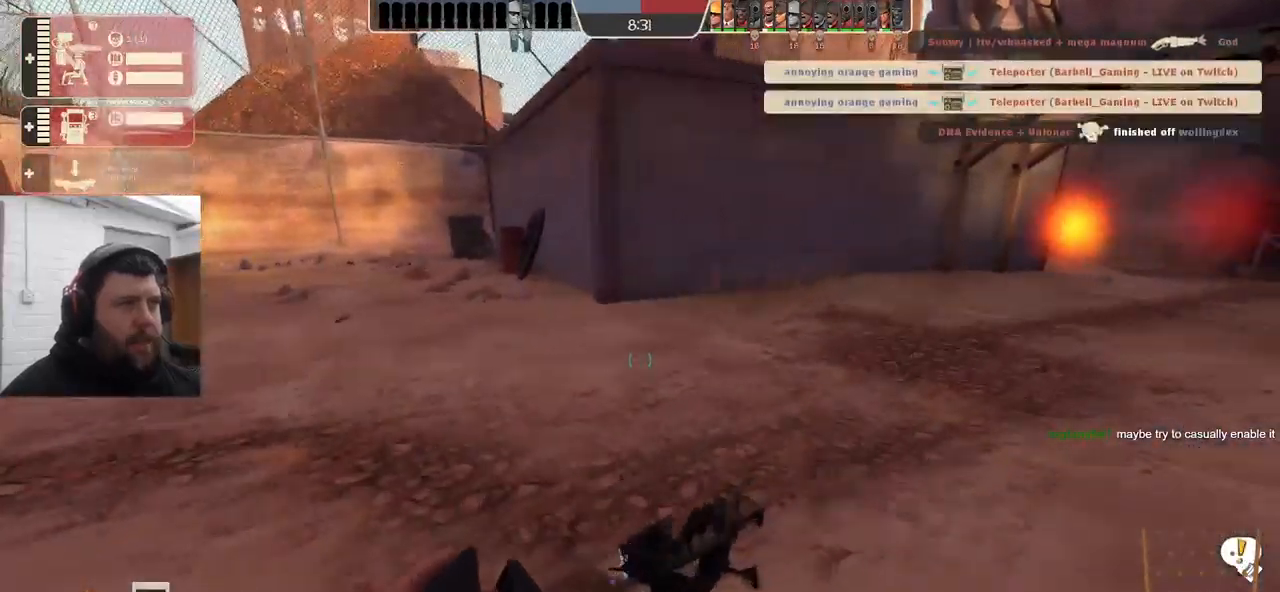
{"buttons": [], "left_stick": "up-right", "right_stick": "center", "events": [[450, "TRIANGLE", "up"]]}
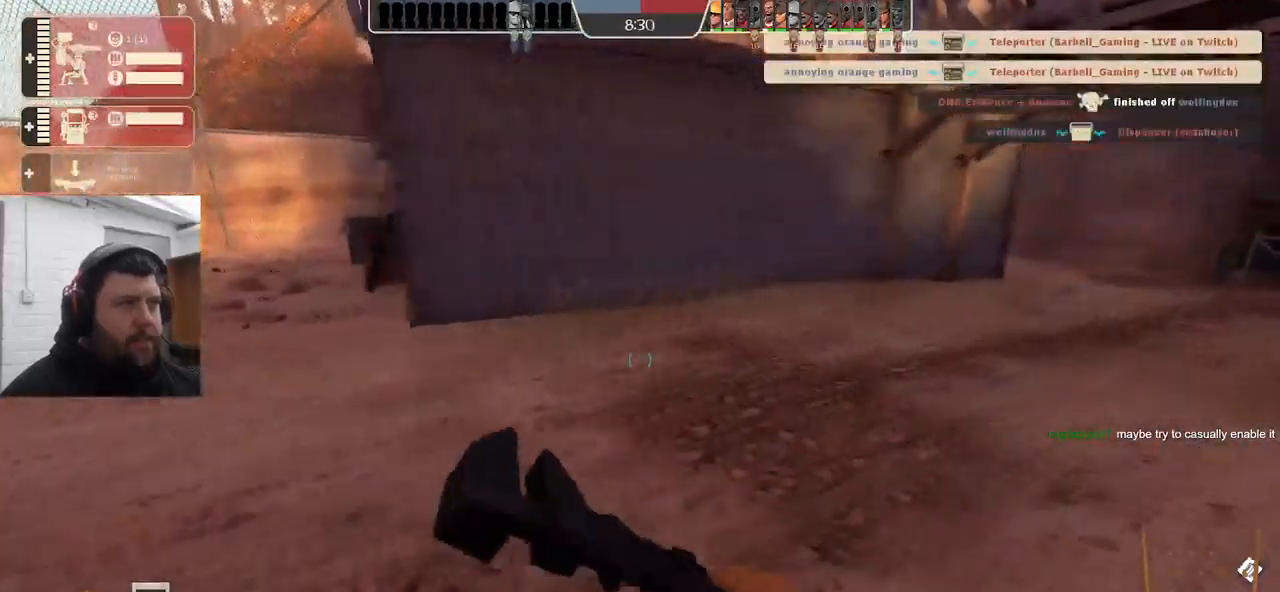
{"buttons": [], "left_stick": "up", "right_stick": "center", "events": [[150, "right_stick", "right"], [267, "right_stick", "center"], [484, "left_stick", "up"]]}
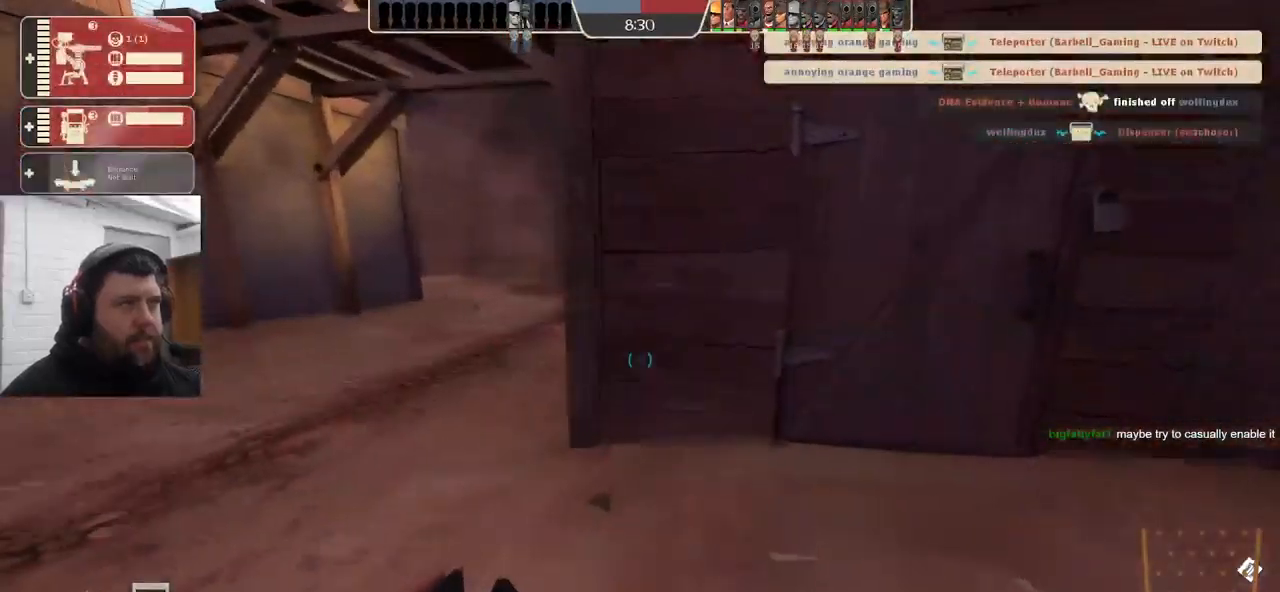
{"buttons": [], "left_stick": "up-left", "right_stick": "center", "events": [[100, "left_stick", "up-left"]]}
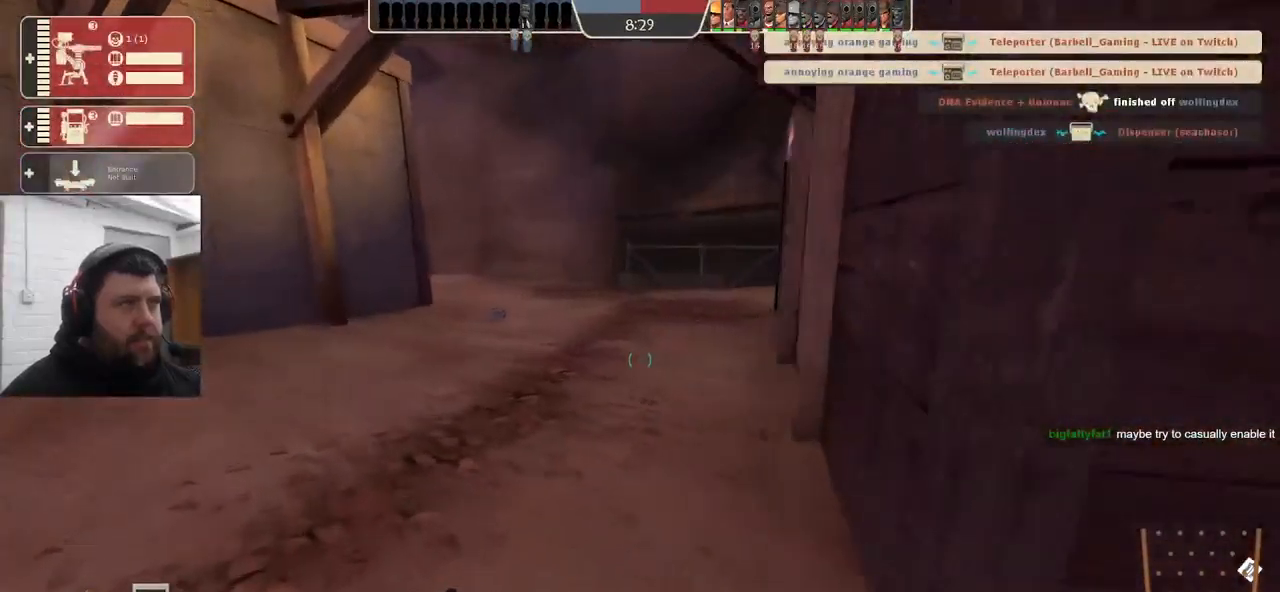
{"buttons": ["TRIANGLE"], "left_stick": "up-left", "right_stick": "center", "events": [[117, "TRIANGLE", "down"]]}